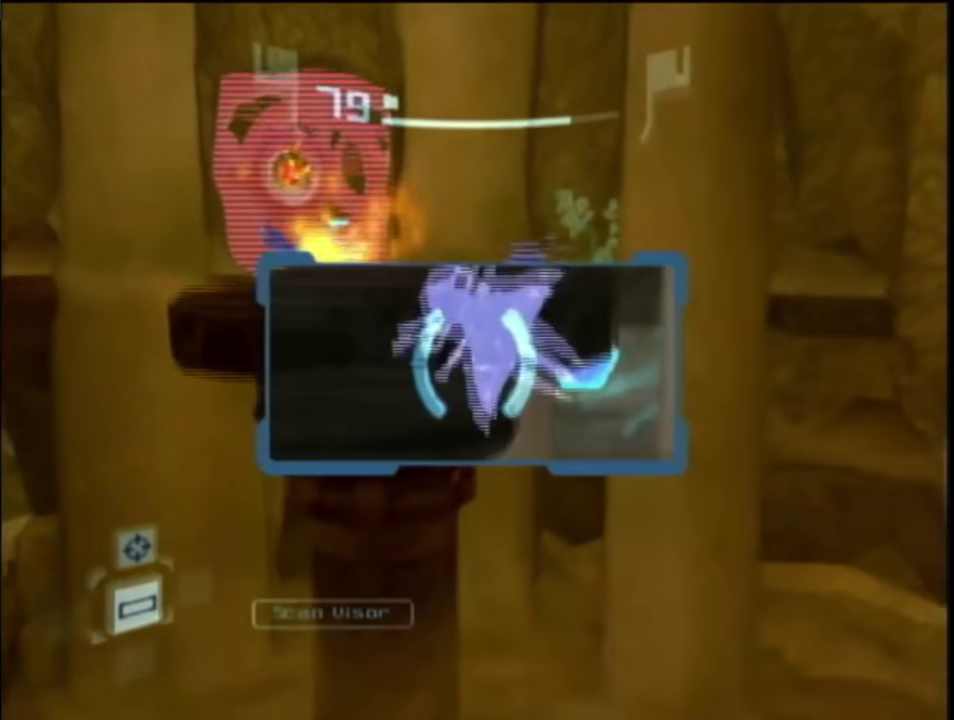
Gameplay with a controller (Nintendo layout); each line is a JSON object with the inputs held at the frame after it. "events" lists button and stick changes between this image and that frame as [ms after this image, input, new state], when the widget could be followed in between. This overlay highlights the sticks when they move; stick clicks (L3 R3) are not distinguishable. Not read: L3 R3 Y other_buttons.
{"buttons": ["L1", "R1"], "left_stick": "down-left", "right_stick": "center", "events": [[67, "B", "down"], [233, "B", "up"], [233, "left_stick", "up"], [267, "R1", "down"], [367, "left_stick", "down-left"]]}
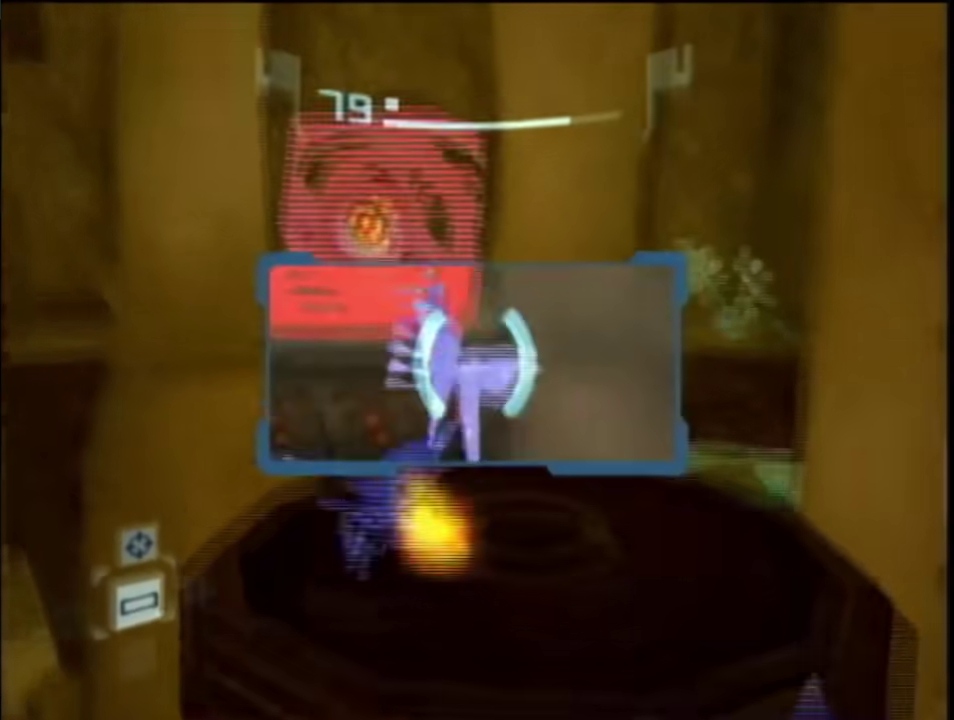
{"buttons": ["L1"], "left_stick": "up-right", "right_stick": "center", "events": [[50, "R1", "up"], [50, "left_stick", "up-right"]]}
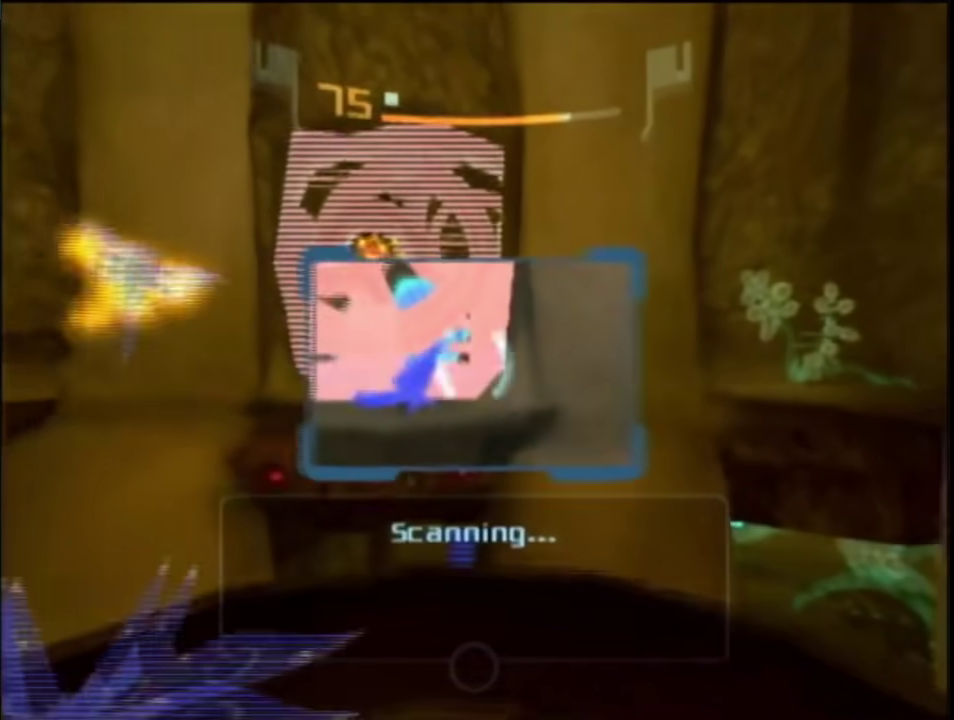
{"buttons": ["B", "L1"], "left_stick": "up-right", "right_stick": "center", "events": [[483, "B", "down"]]}
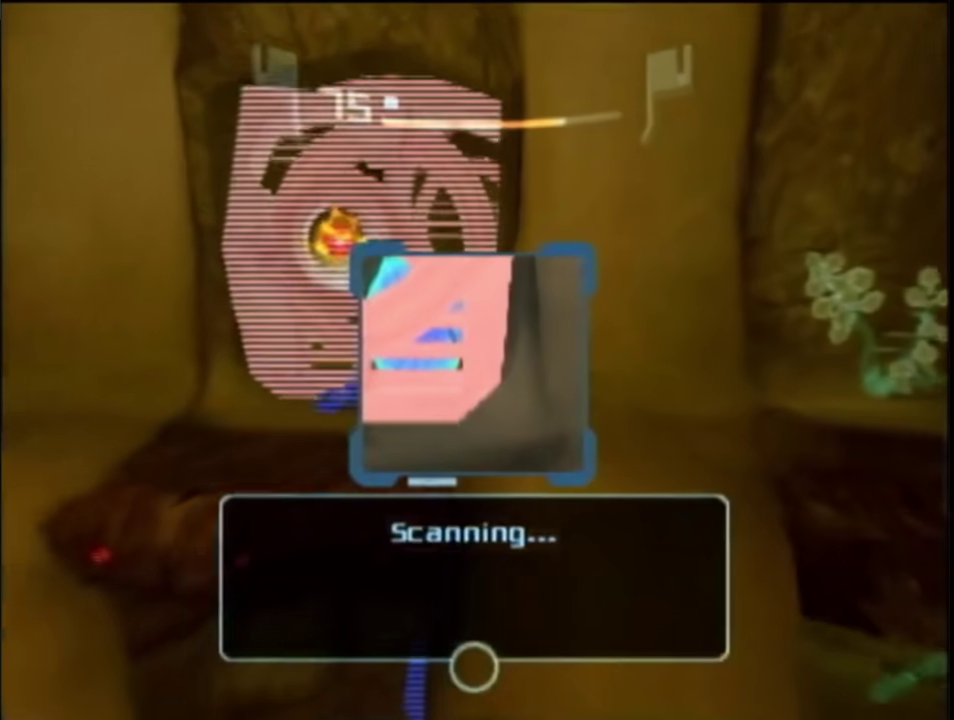
{"buttons": ["L1"], "left_stick": "up-right", "right_stick": "center", "events": [[67, "B", "up"]]}
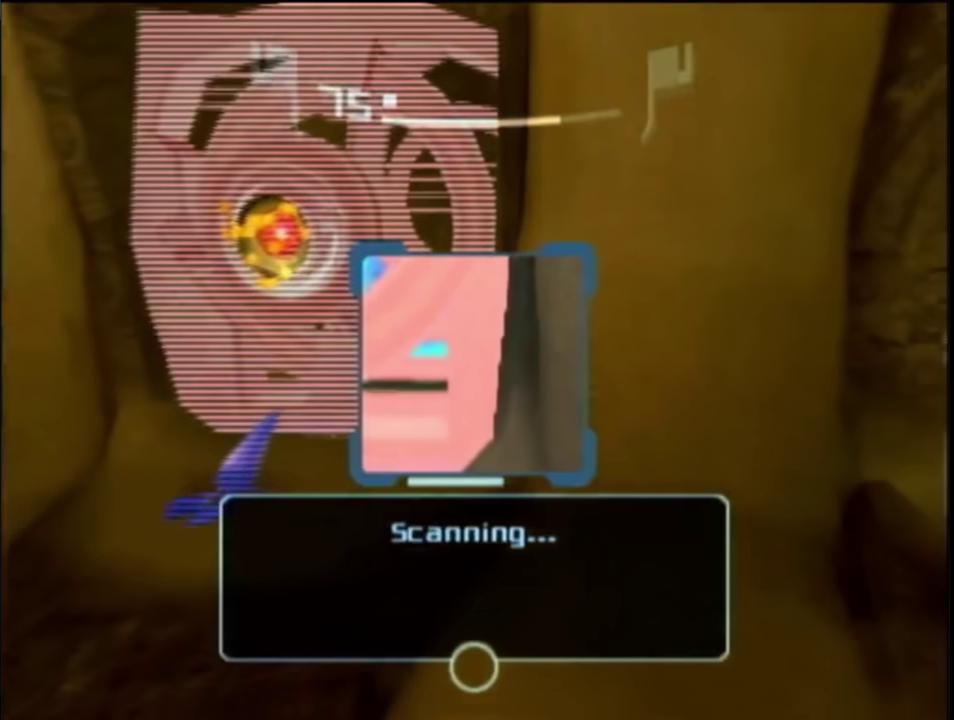
{"buttons": ["L1"], "left_stick": "up", "right_stick": "center", "events": [[283, "left_stick", "up"]]}
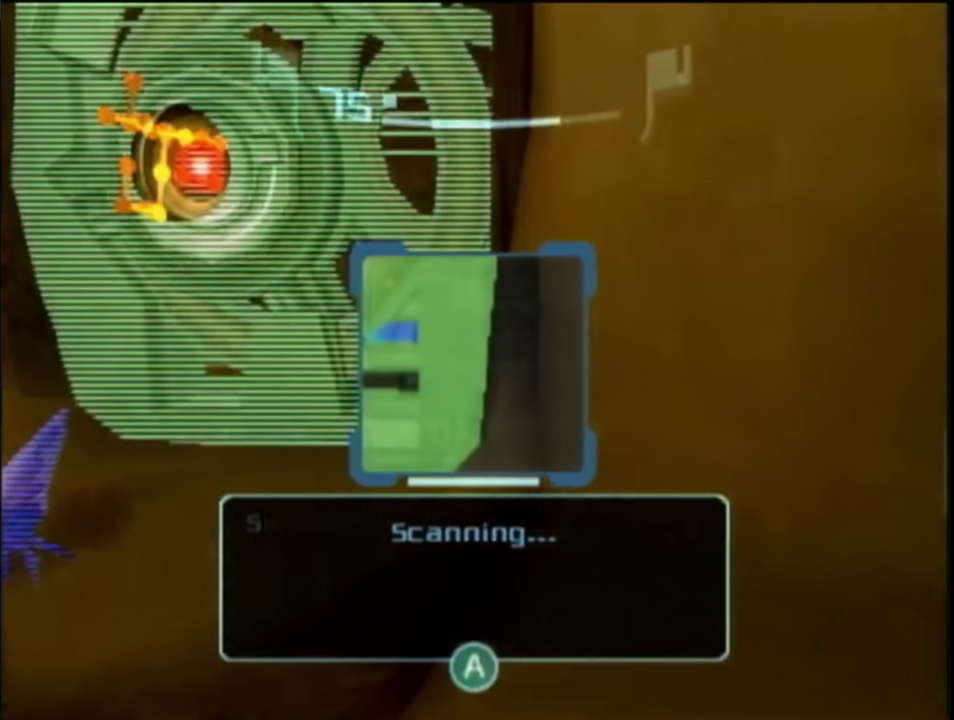
{"buttons": ["L1"], "left_stick": "up-left", "right_stick": "center", "events": [[17, "left_stick", "up-left"], [33, "L1", "up"], [67, "A", "down"], [133, "A", "up"], [133, "left_stick", "right"], [233, "A", "down"], [267, "L1", "down"], [300, "left_stick", "up-left"], [317, "A", "up"]]}
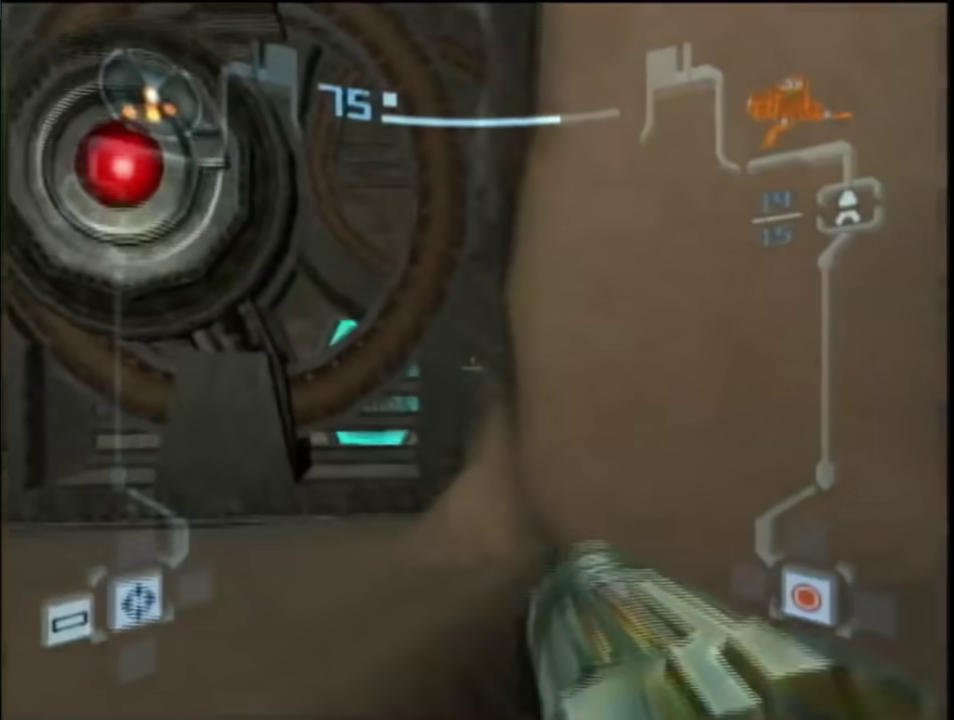
{"buttons": ["L1"], "left_stick": "up", "right_stick": "center", "events": [[100, "left_stick", "down-right"], [233, "left_stick", "down"], [450, "left_stick", "center"], [500, "left_stick", "up"]]}
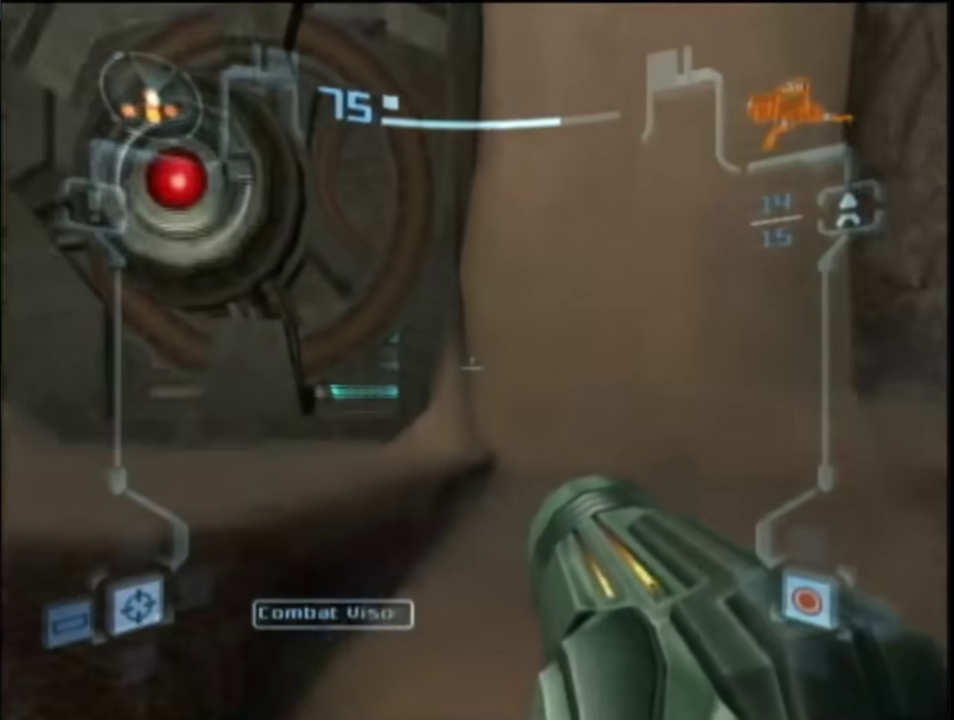
{"buttons": ["L1"], "left_stick": "up-left", "right_stick": "center", "events": [[133, "left_stick", "up-right"], [233, "left_stick", "up-left"]]}
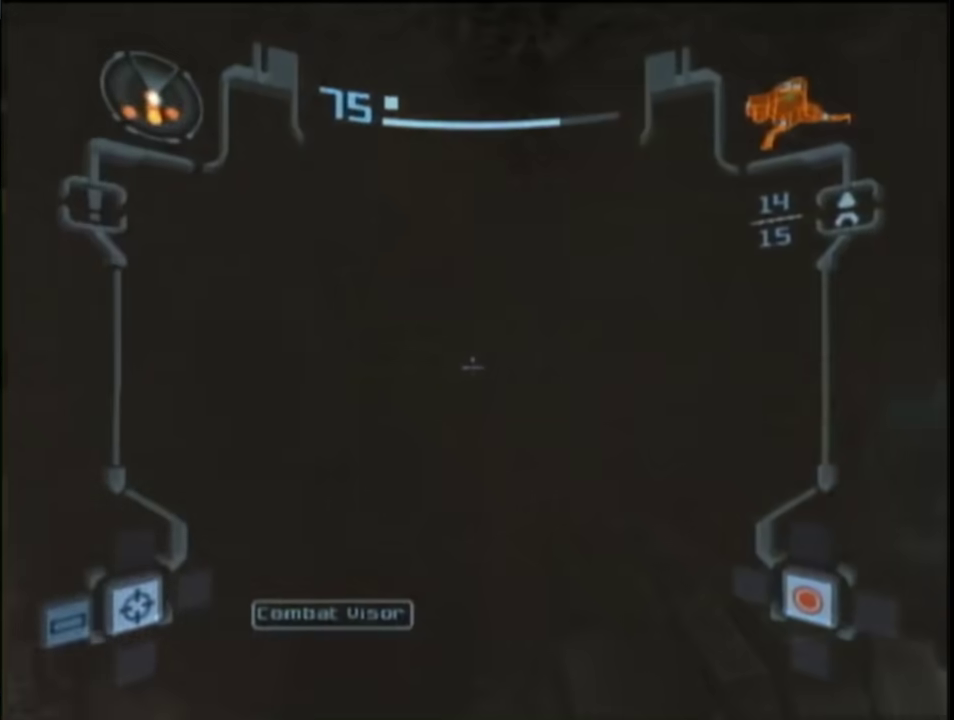
{"buttons": ["L1", "R1"], "left_stick": "up-right", "right_stick": "center", "events": [[50, "left_stick", "up"], [183, "B", "down"], [217, "R1", "down"], [283, "left_stick", "right"], [317, "B", "up"], [500, "left_stick", "up-right"]]}
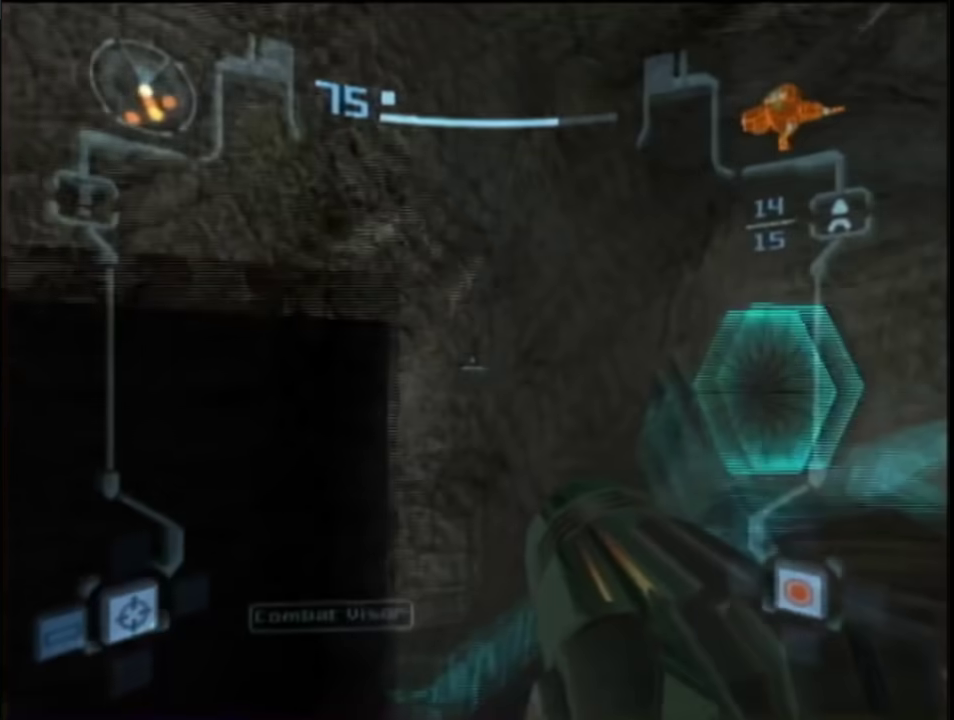
{"buttons": ["A", "L1"], "left_stick": "up-right", "right_stick": "center", "events": [[150, "R1", "up"], [500, "A", "down"]]}
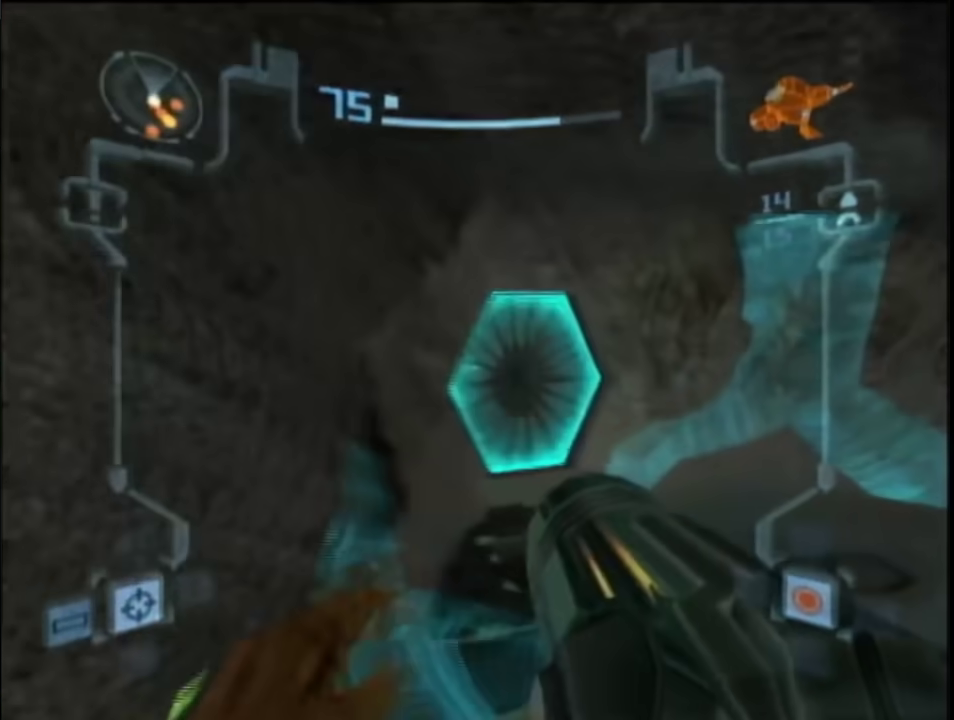
{"buttons": [], "left_stick": "up", "right_stick": "center", "events": [[67, "A", "up"], [67, "X", "down"], [117, "X", "up"], [217, "left_stick", "up"], [300, "L1", "up"]]}
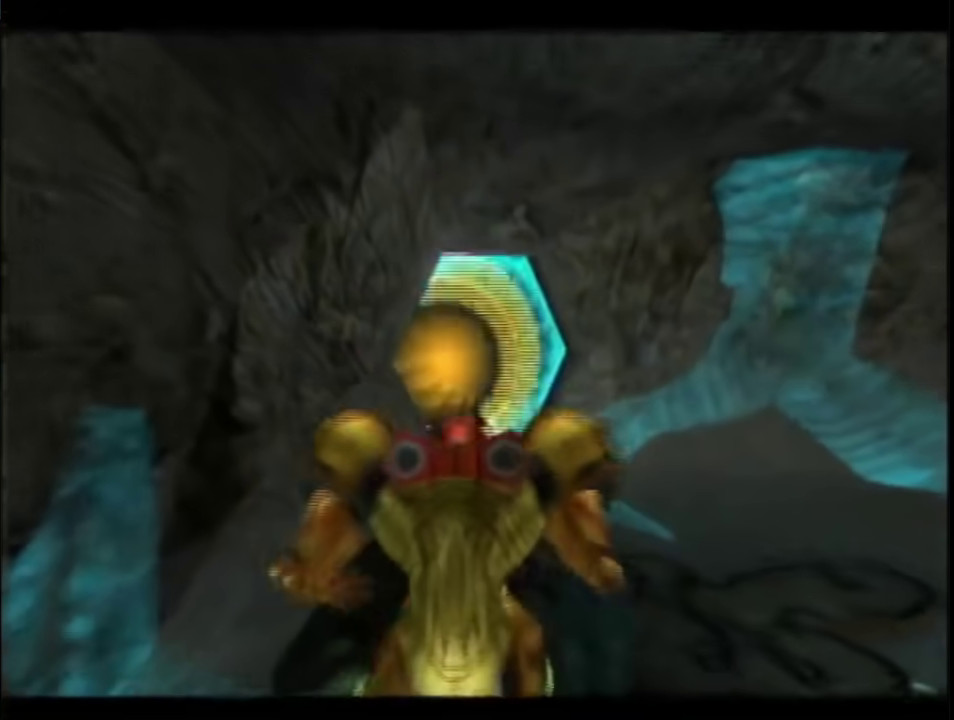
{"buttons": [], "left_stick": "up", "right_stick": "center", "events": []}
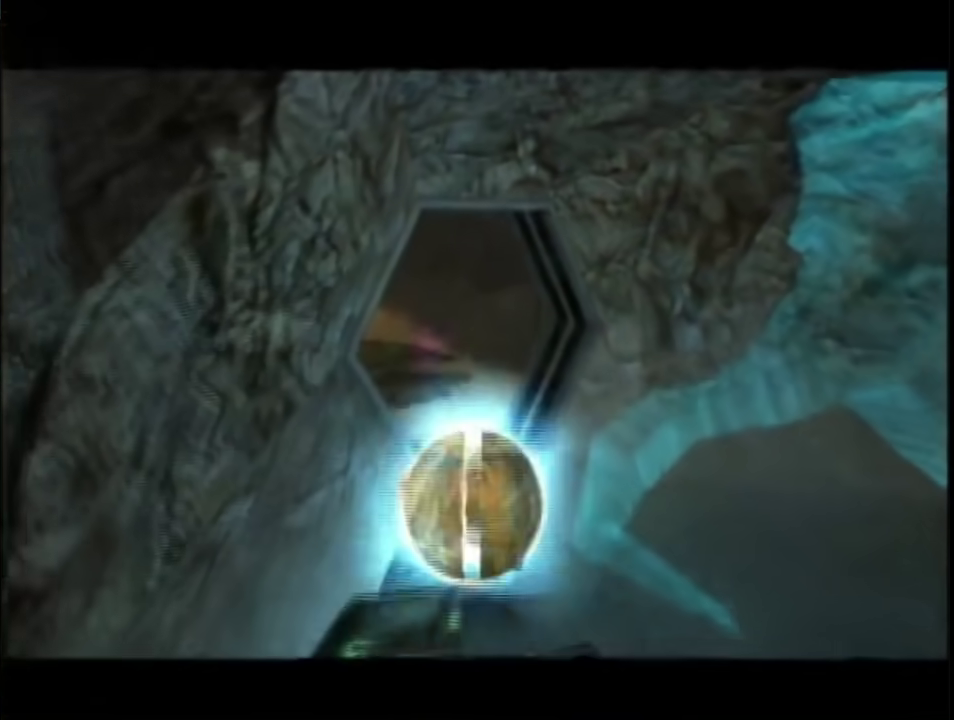
{"buttons": ["A"], "left_stick": "up-left", "right_stick": "center", "events": [[250, "left_stick", "up-left"], [467, "A", "down"]]}
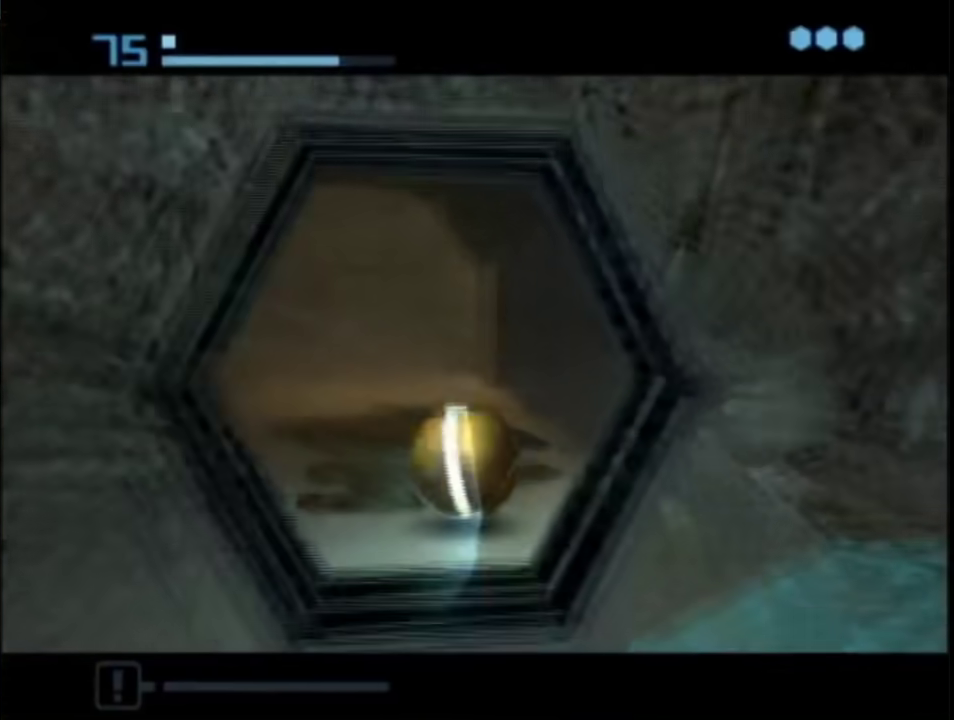
{"buttons": [], "left_stick": "up-right", "right_stick": "center", "events": [[83, "A", "up"], [150, "left_stick", "up"], [400, "left_stick", "up-right"]]}
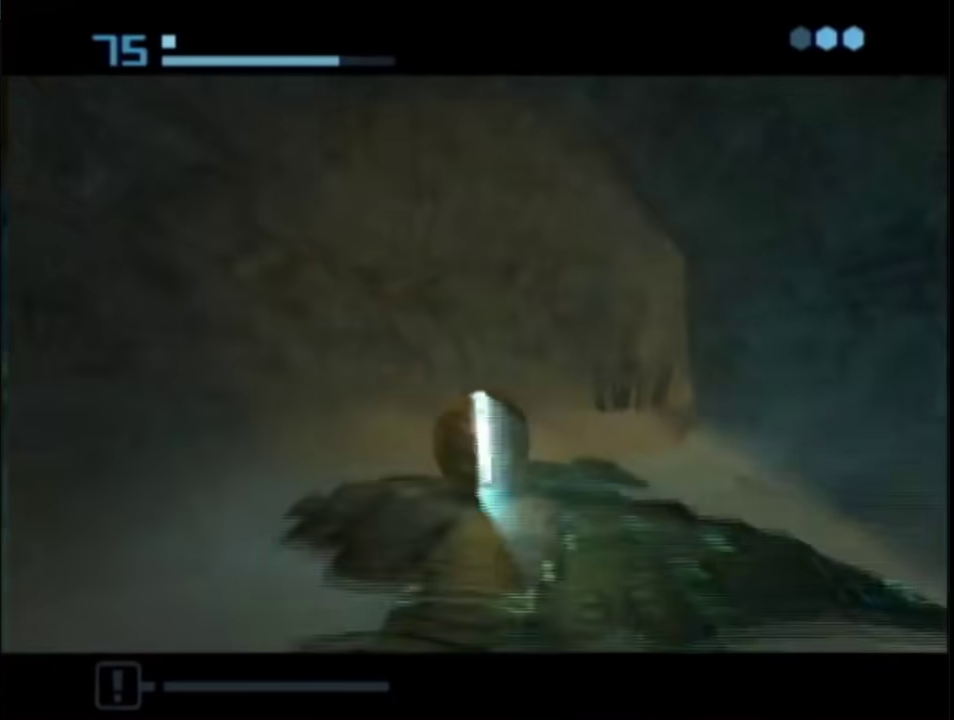
{"buttons": ["L1"], "left_stick": "up-right", "right_stick": "center", "events": [[150, "L1", "down"]]}
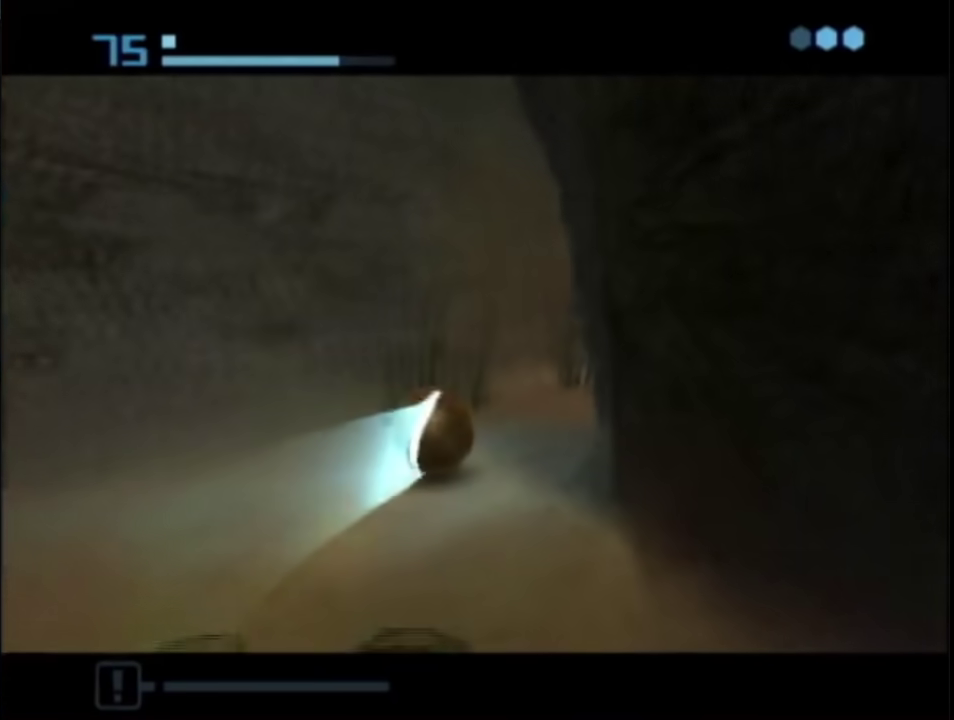
{"buttons": ["L1"], "left_stick": "up-right", "right_stick": "center", "events": []}
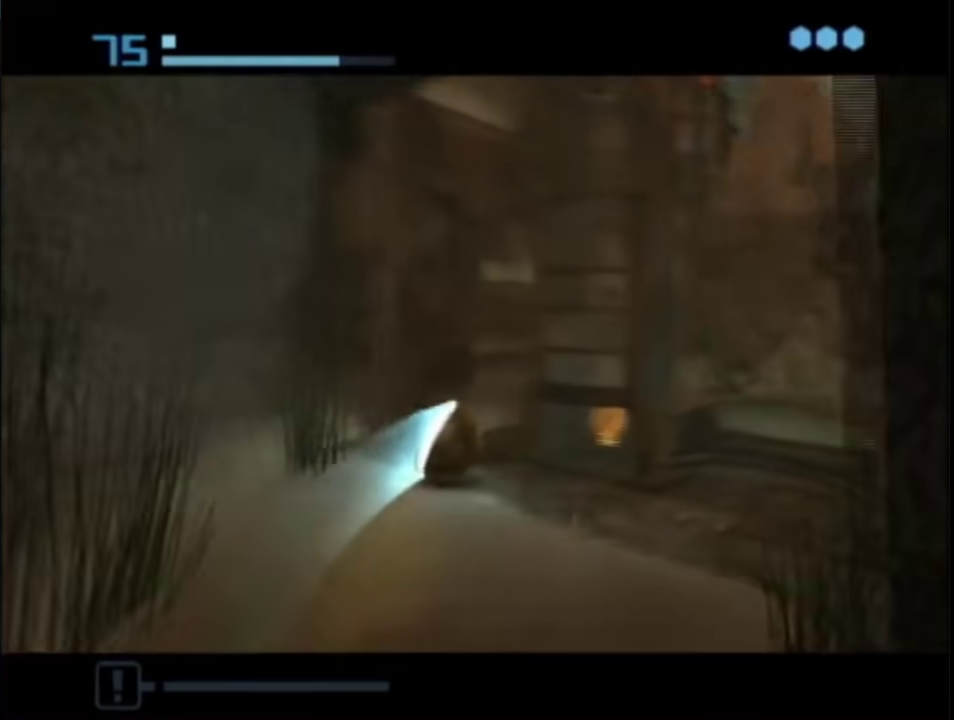
{"buttons": ["L1"], "left_stick": "up", "right_stick": "center", "events": [[300, "left_stick", "up"]]}
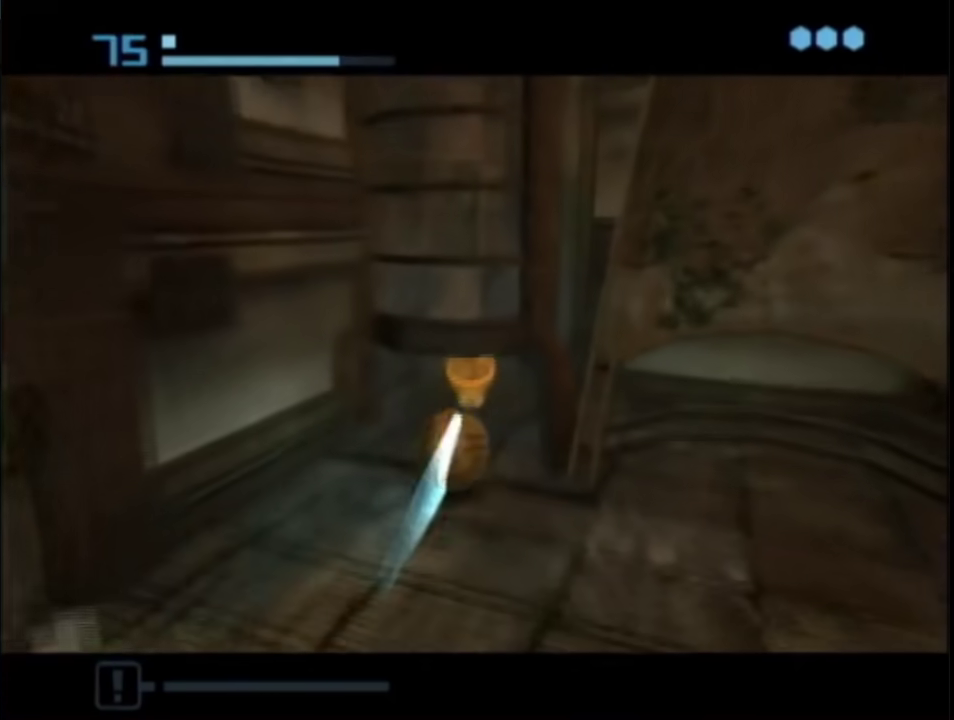
{"buttons": [], "left_stick": "center", "right_stick": "center", "events": [[233, "L1", "up"], [350, "left_stick", "center"]]}
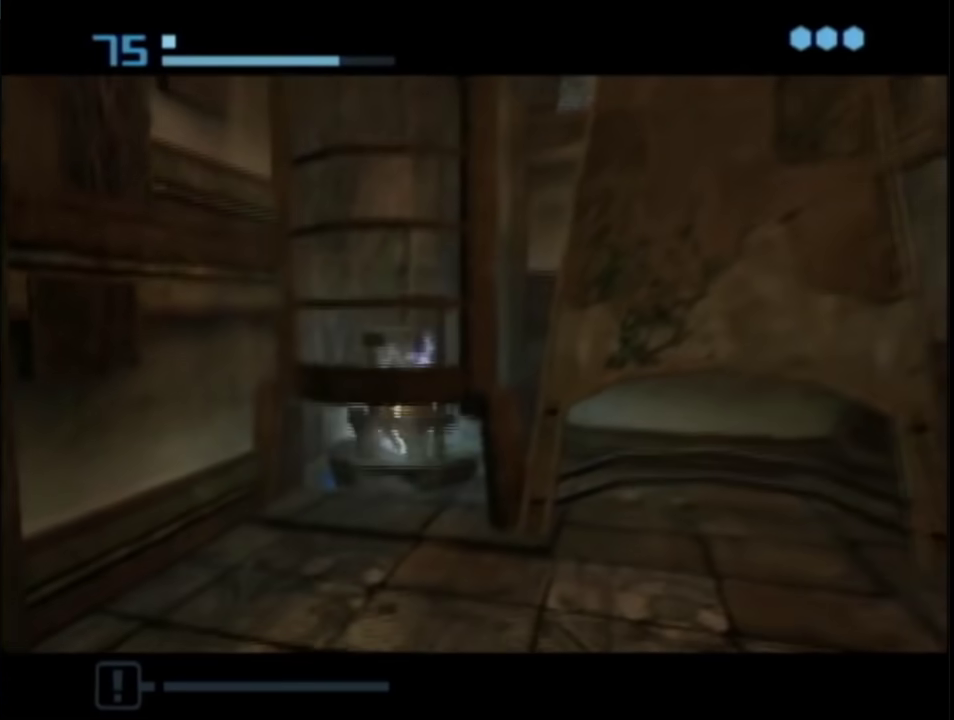
{"buttons": [], "left_stick": "center", "right_stick": "center", "events": []}
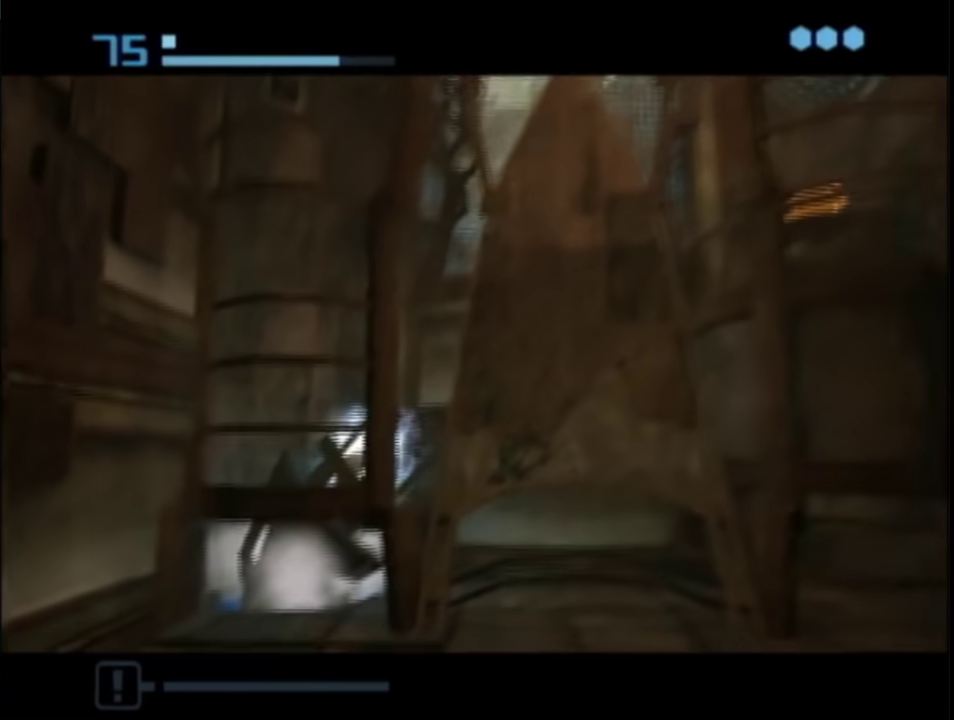
{"buttons": [], "left_stick": "center", "right_stick": "center", "events": []}
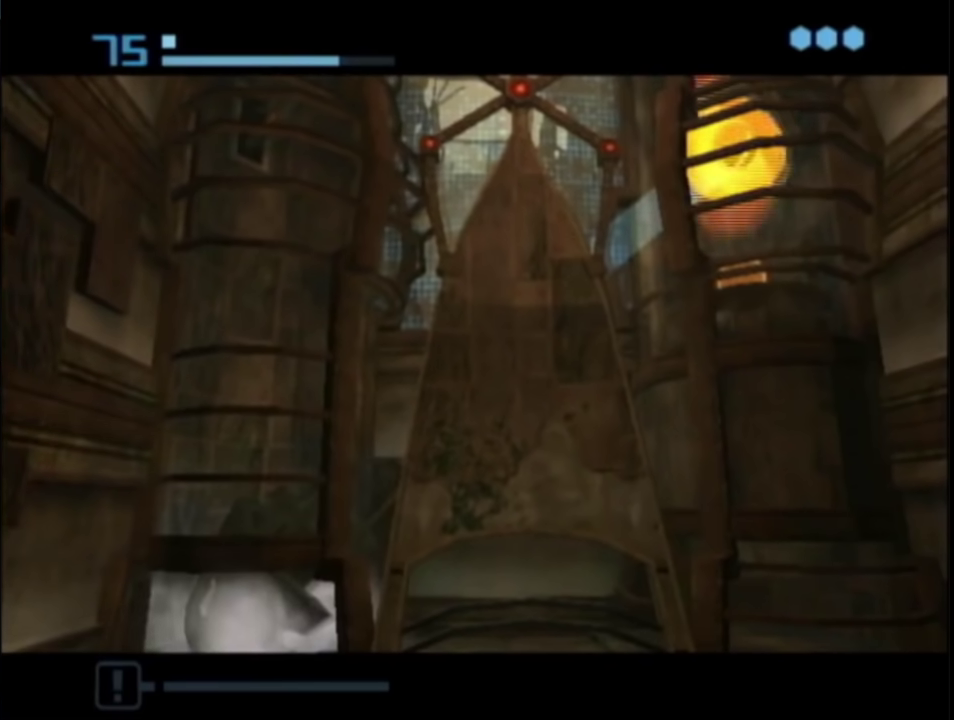
{"buttons": [], "left_stick": "center", "right_stick": "center", "events": [[133, "left_stick", "up-right"], [383, "left_stick", "center"]]}
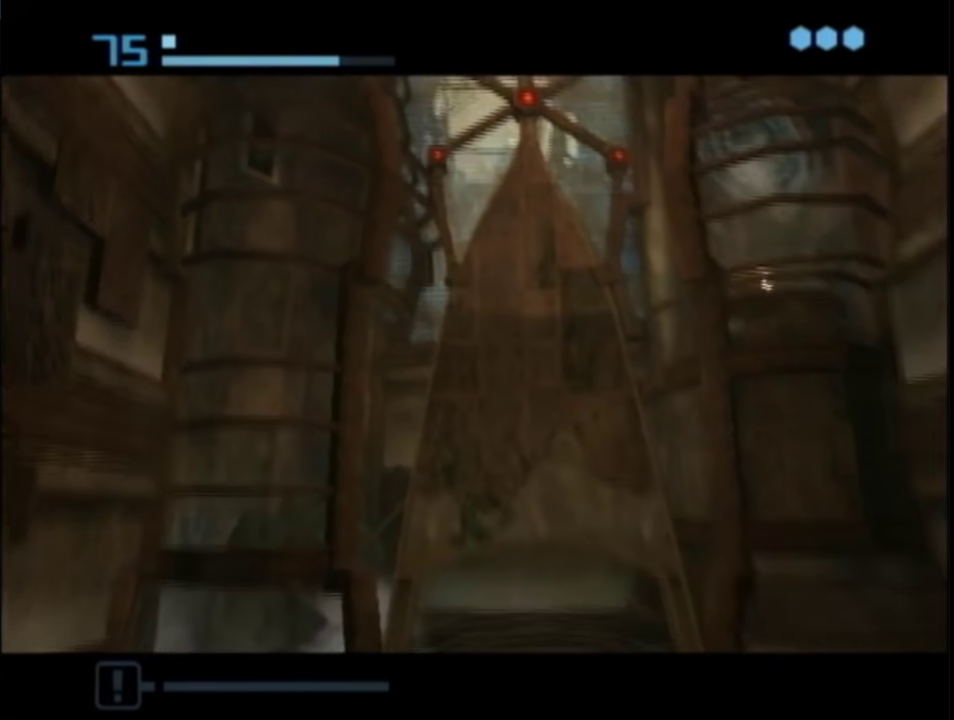
{"buttons": [], "left_stick": "up", "right_stick": "center", "events": [[100, "left_stick", "up-left"], [450, "left_stick", "up"]]}
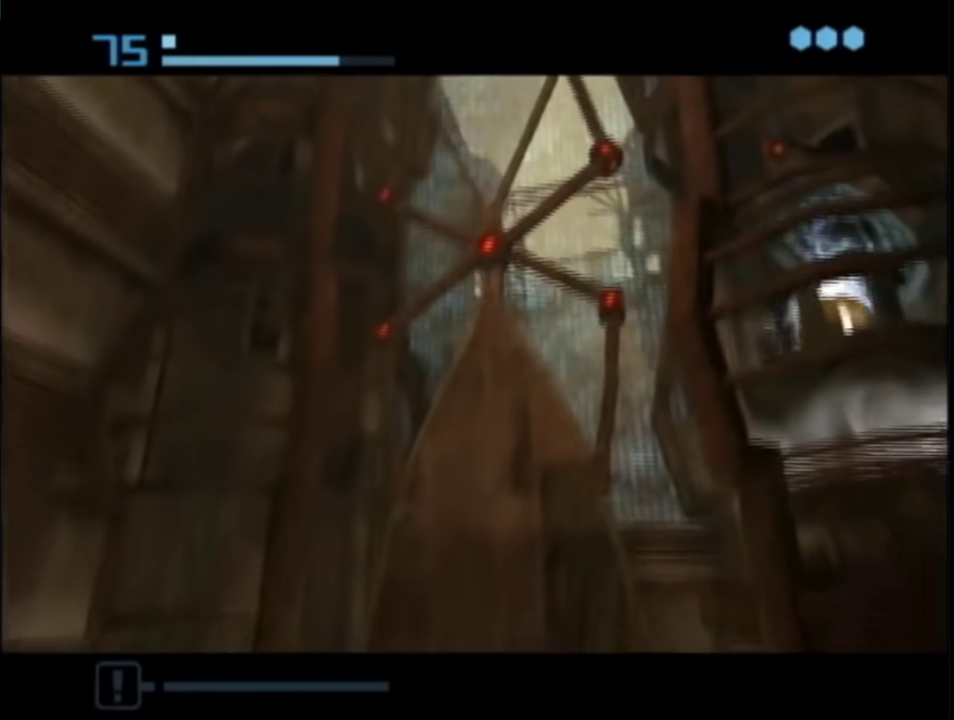
{"buttons": [], "left_stick": "up", "right_stick": "center", "events": []}
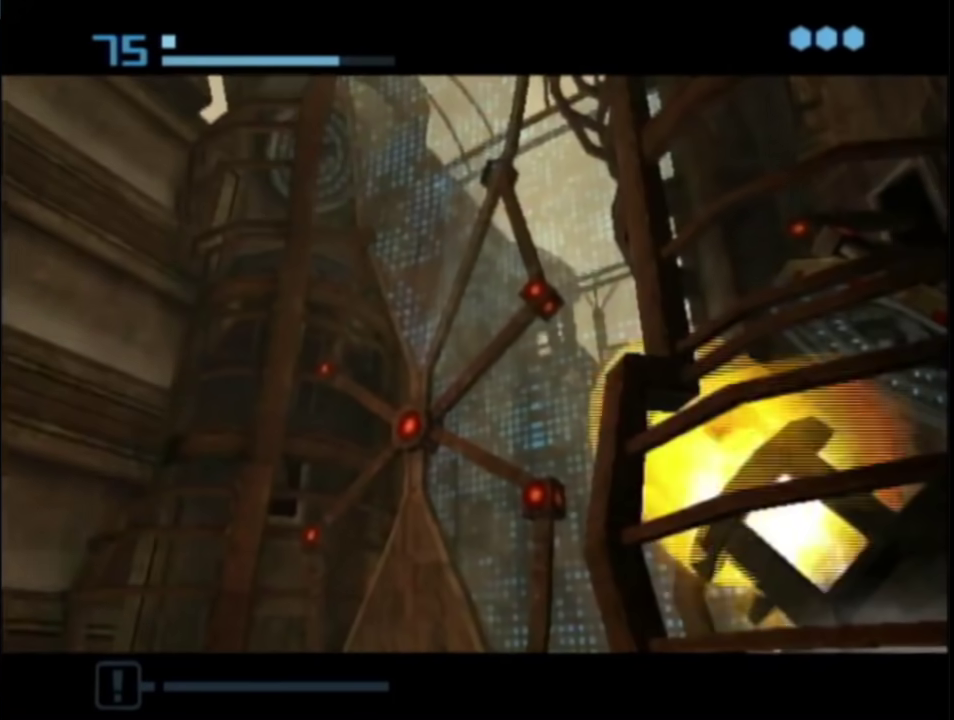
{"buttons": [], "left_stick": "up", "right_stick": "center", "events": []}
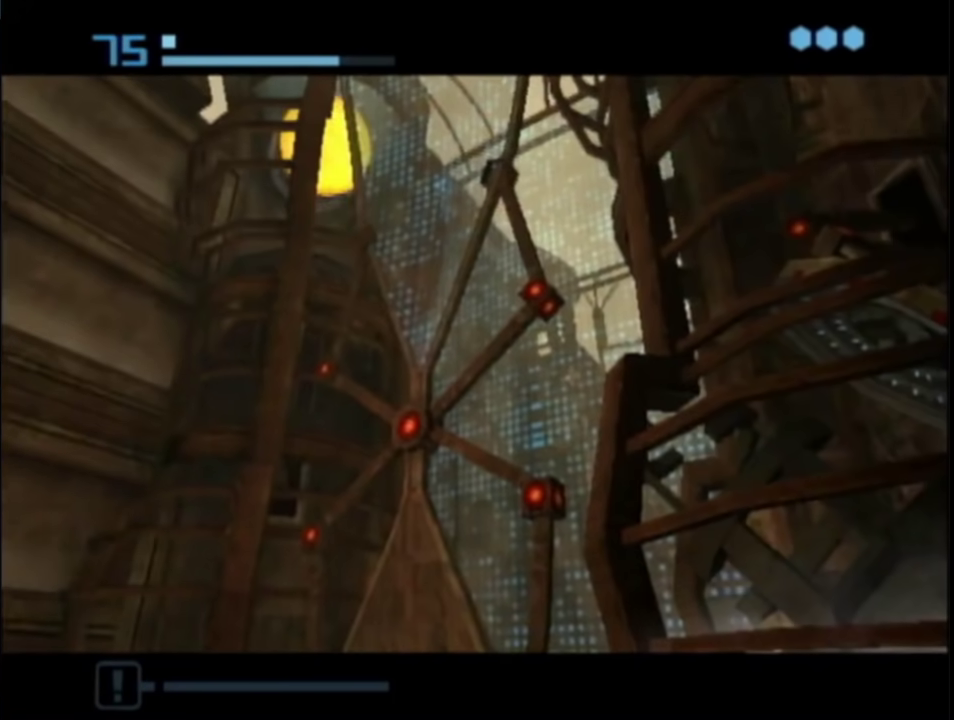
{"buttons": [], "left_stick": "up-right", "right_stick": "center", "events": [[467, "left_stick", "up-right"]]}
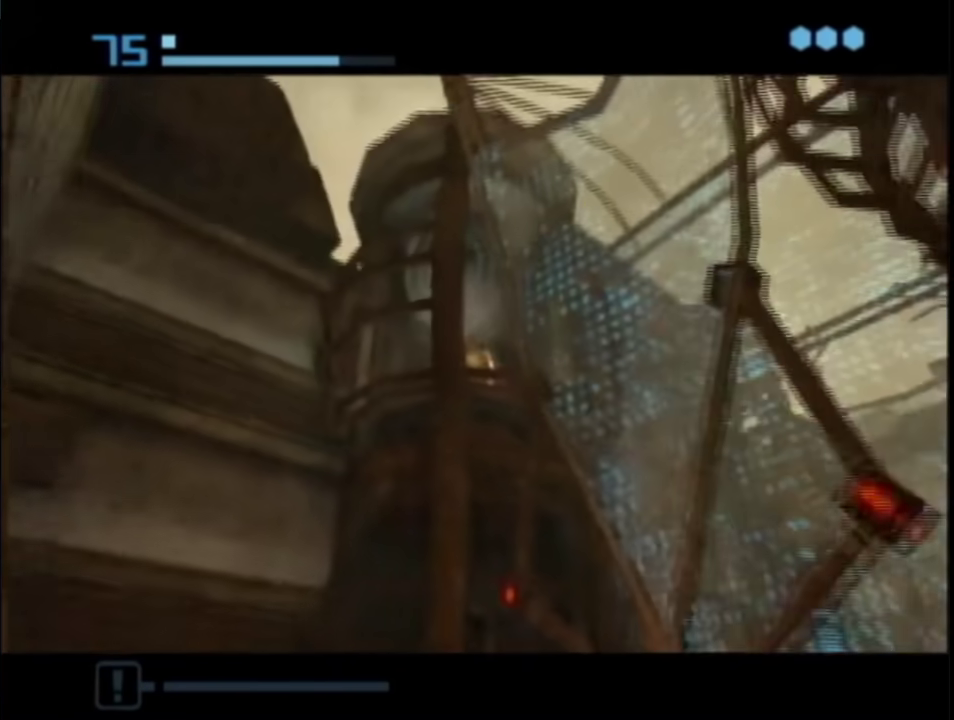
{"buttons": [], "left_stick": "up-right", "right_stick": "center", "events": []}
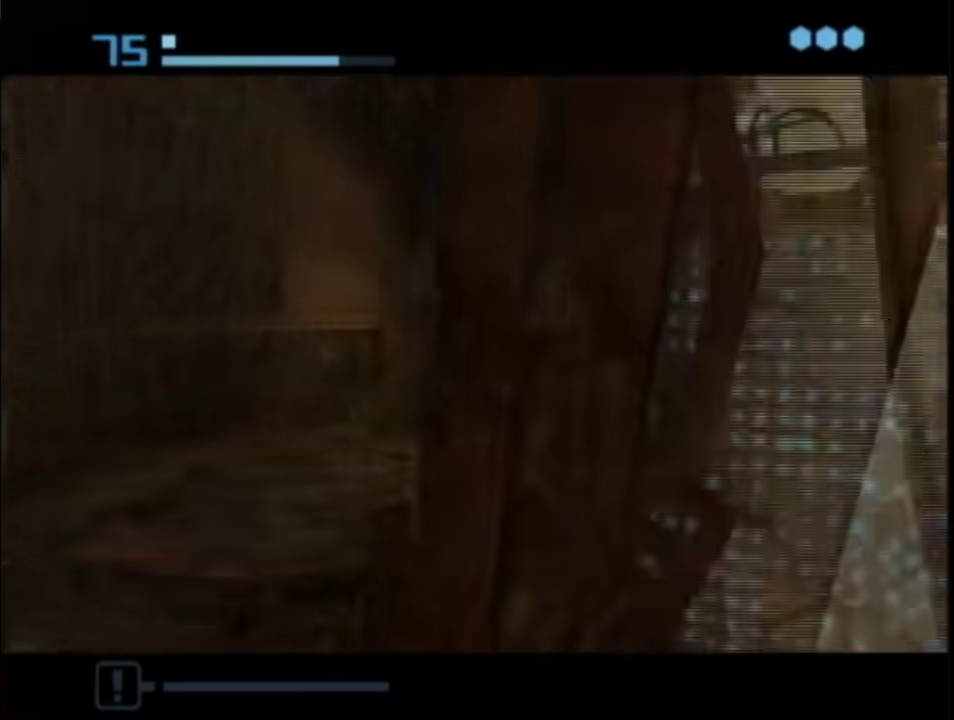
{"buttons": [], "left_stick": "up", "right_stick": "center", "events": [[167, "left_stick", "up"]]}
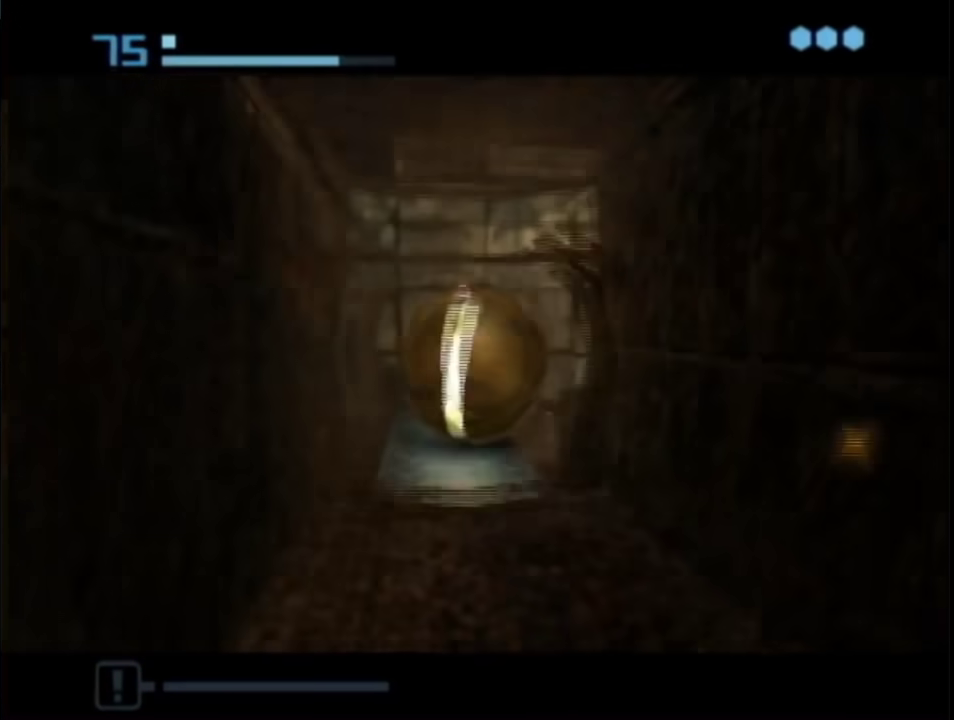
{"buttons": [], "left_stick": "down-left", "right_stick": "center", "events": [[233, "left_stick", "up-left"], [350, "left_stick", "left"], [400, "left_stick", "down-left"]]}